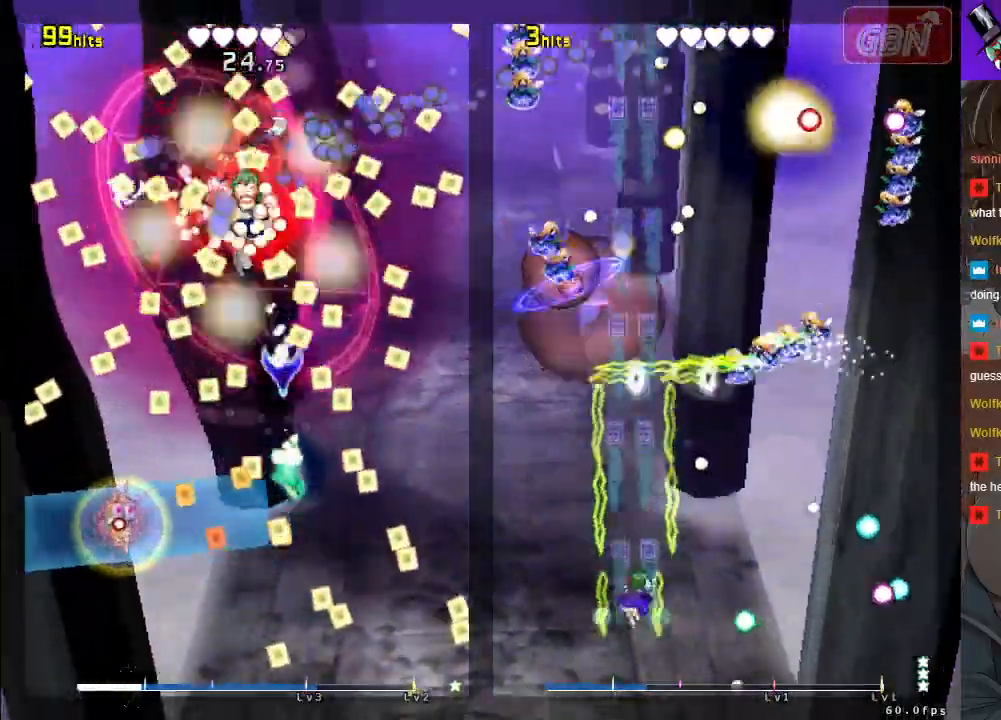
Gameplay with a controller (Xbox layout); each line is a JSON object with the inputs held at the frame after it. "events" lists button and stick changes between this image and that frame as [ms after this image, input, new state], when the widget could be followed in between. Not read: Z right_stick.
{"buttons": ["A", "X", "R1"], "left_stick": "up", "events": [[100, "left_stick", "center"], [200, "left_stick", "left"], [367, "left_stick", "center"], [417, "left_stick", "up"]]}
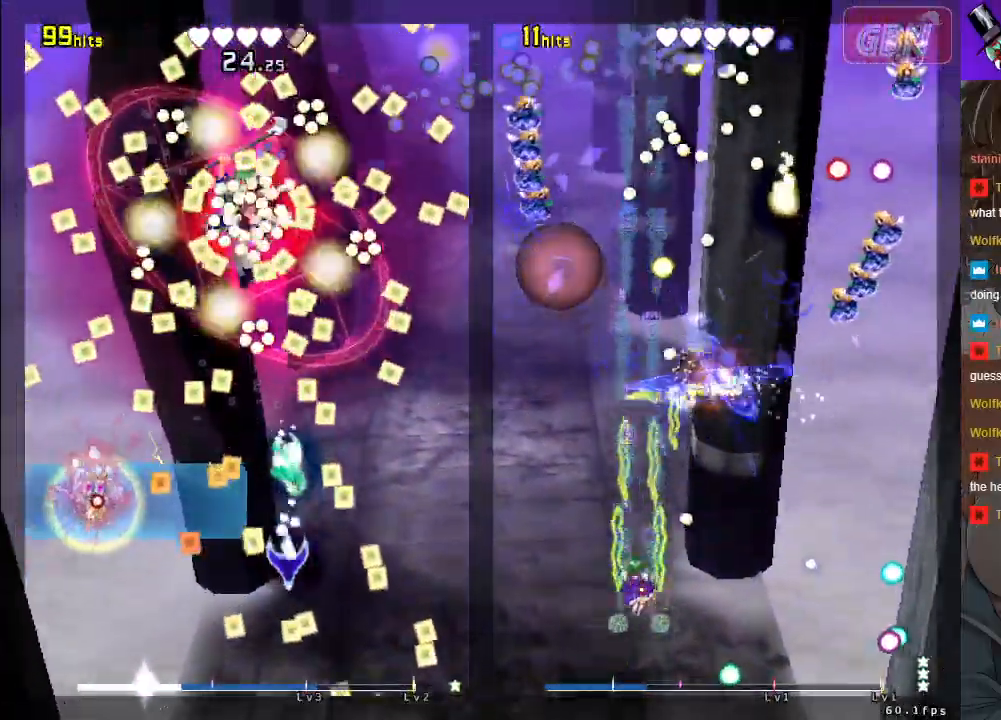
{"buttons": ["A", "X"], "left_stick": "right", "events": [[33, "left_stick", "right"], [500, "R1", "up"]]}
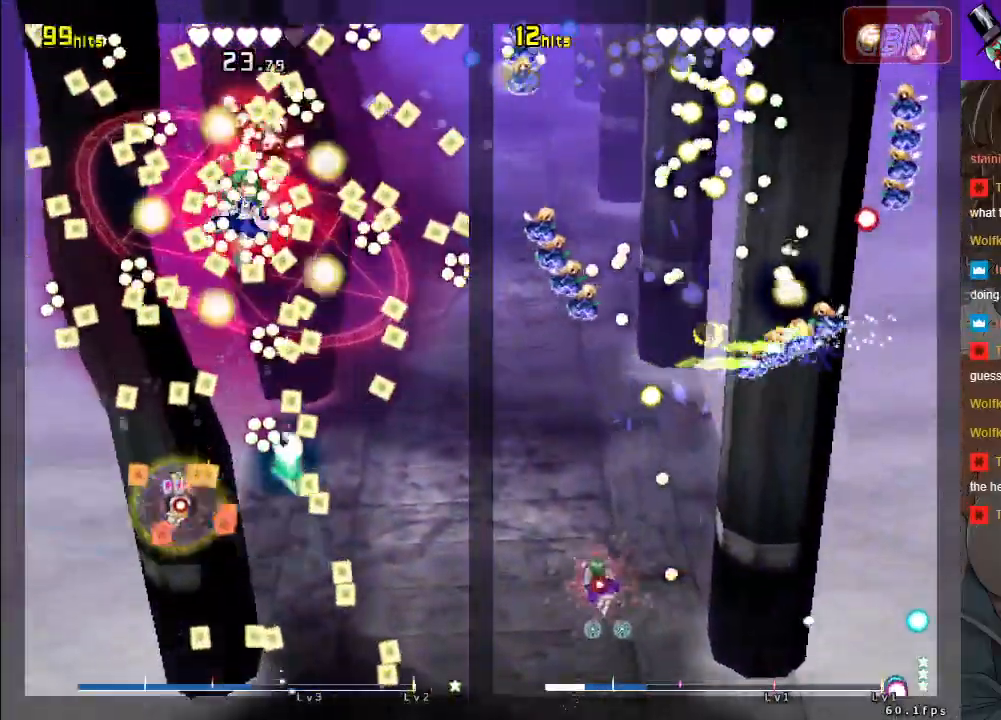
{"buttons": ["A", "X"], "left_stick": "down-right", "events": [[50, "left_stick", "down-left"], [200, "left_stick", "center"], [383, "left_stick", "down-right"]]}
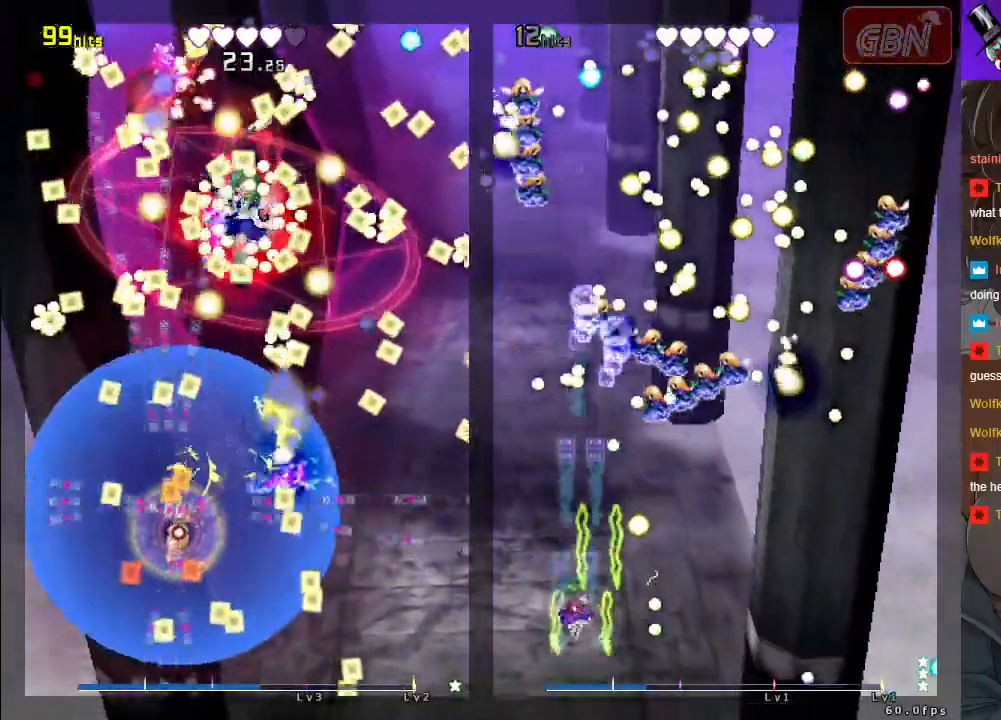
{"buttons": ["A", "X"], "left_stick": "up-right", "events": [[183, "left_stick", "center"], [317, "left_stick", "down-right"], [500, "left_stick", "up-right"]]}
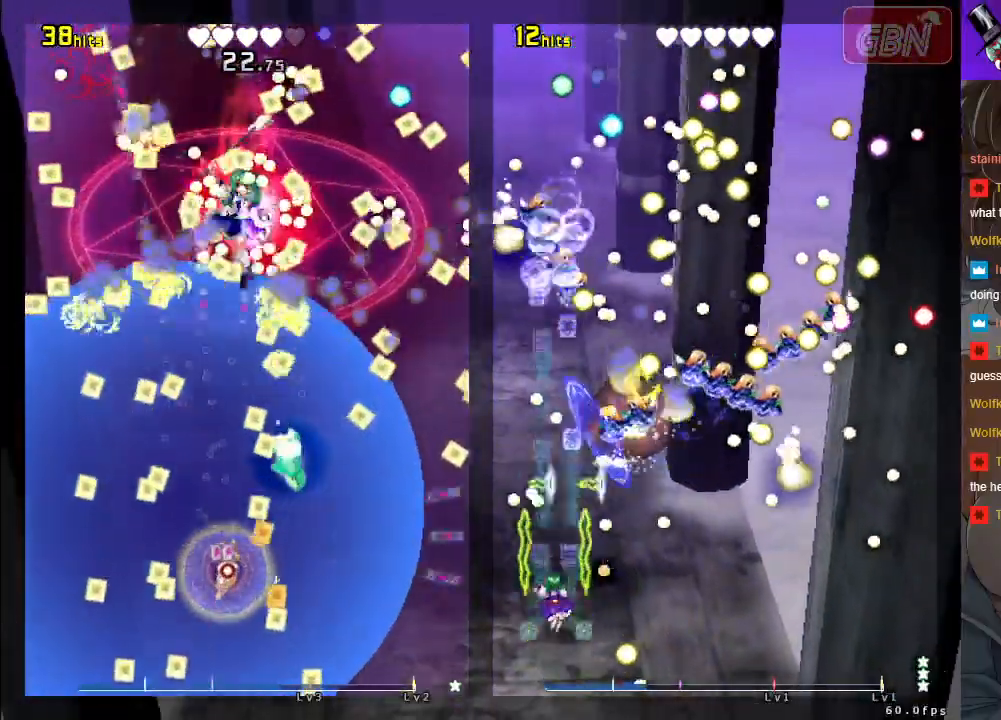
{"buttons": ["A", "X"], "left_stick": "left", "events": [[50, "left_stick", "up-left"], [250, "left_stick", "center"], [450, "left_stick", "left"]]}
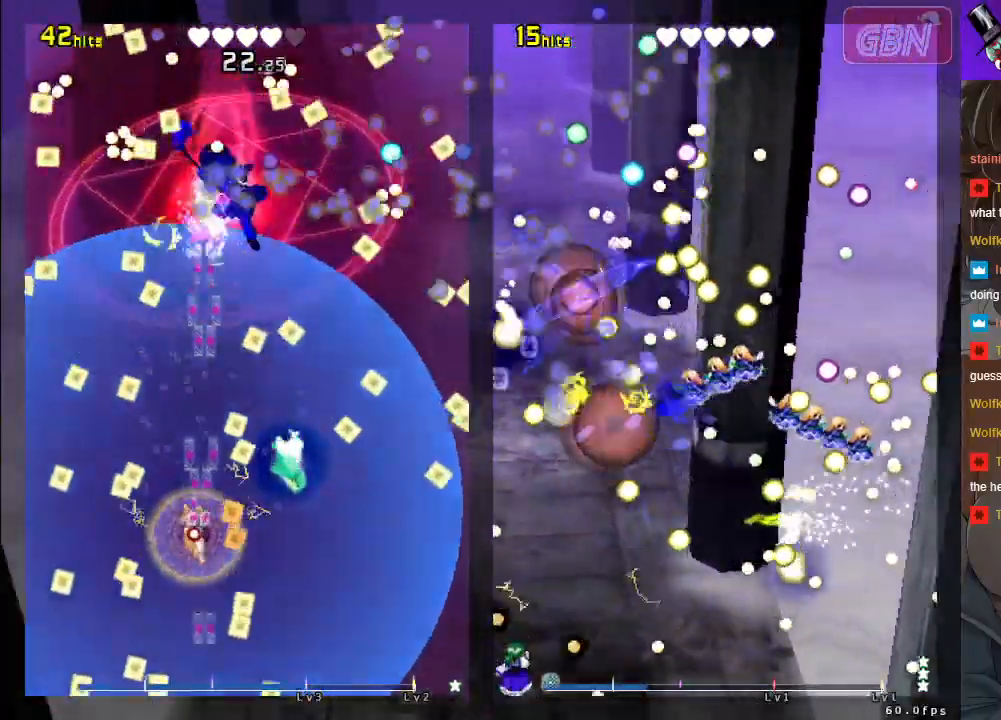
{"buttons": ["A", "X"], "left_stick": "center", "events": [[150, "left_stick", "up"], [383, "left_stick", "center"]]}
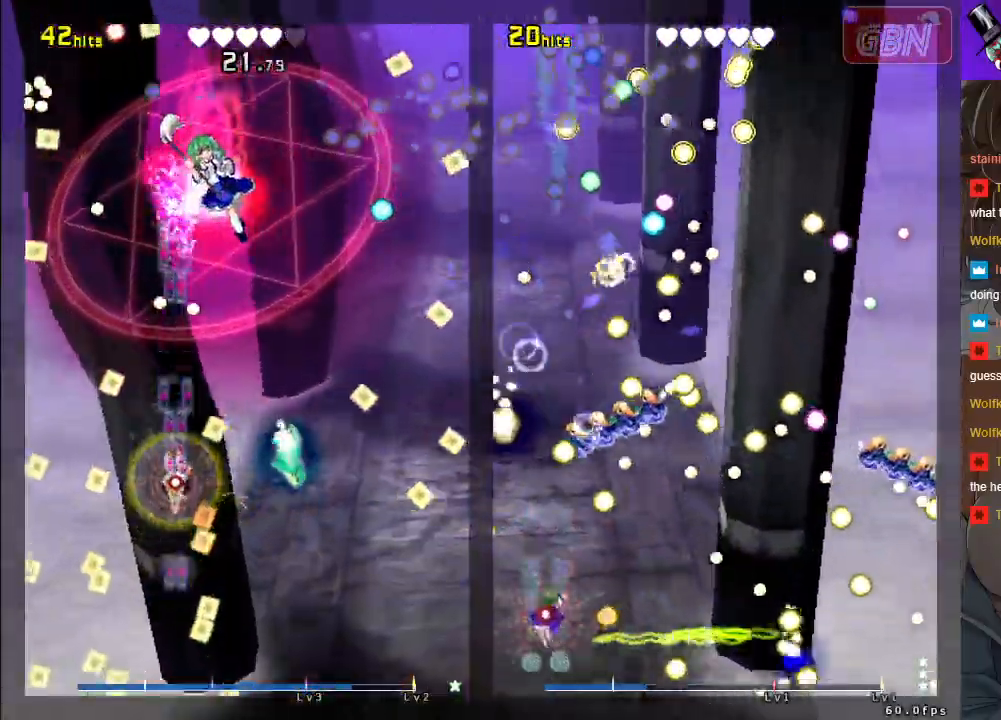
{"buttons": ["A", "X"], "left_stick": "down-right", "events": [[17, "left_stick", "down"], [250, "left_stick", "right"], [400, "left_stick", "down-right"]]}
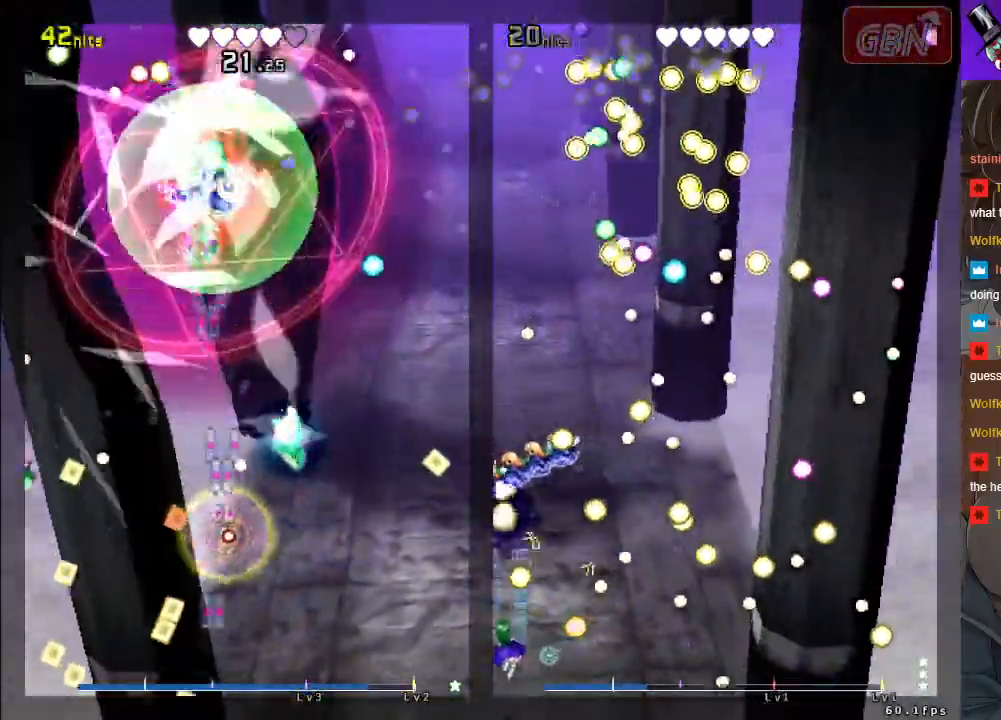
{"buttons": ["A", "X"], "left_stick": "up-right", "events": [[83, "left_stick", "right"], [483, "left_stick", "up-right"]]}
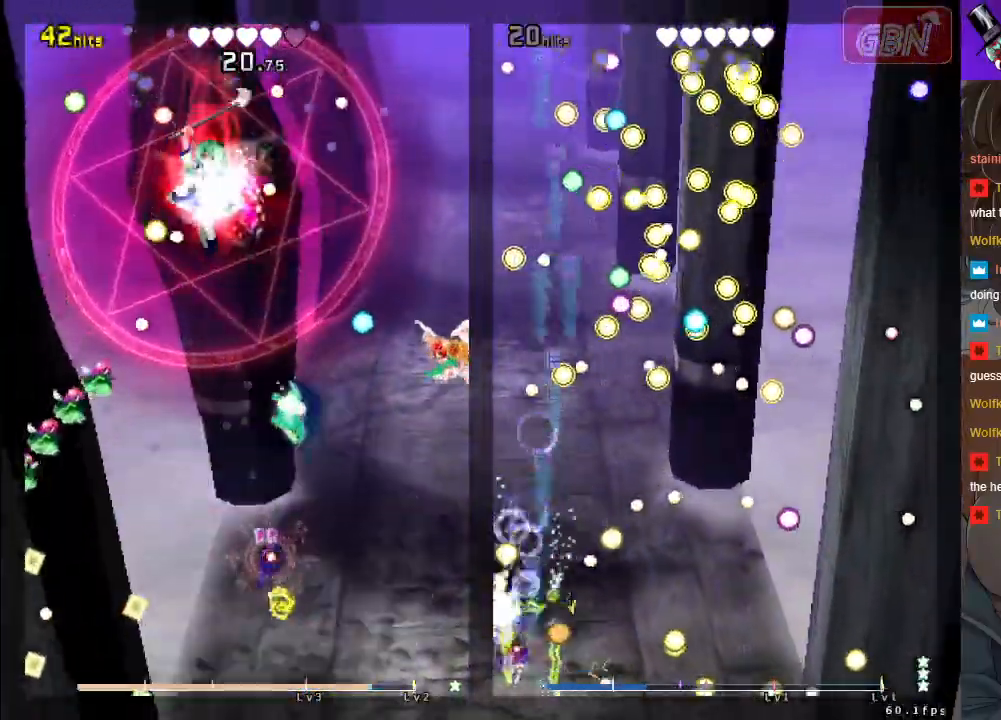
{"buttons": ["A", "X"], "left_stick": "up", "events": [[17, "left_stick", "up"], [117, "left_stick", "center"], [400, "left_stick", "right"], [500, "left_stick", "up"]]}
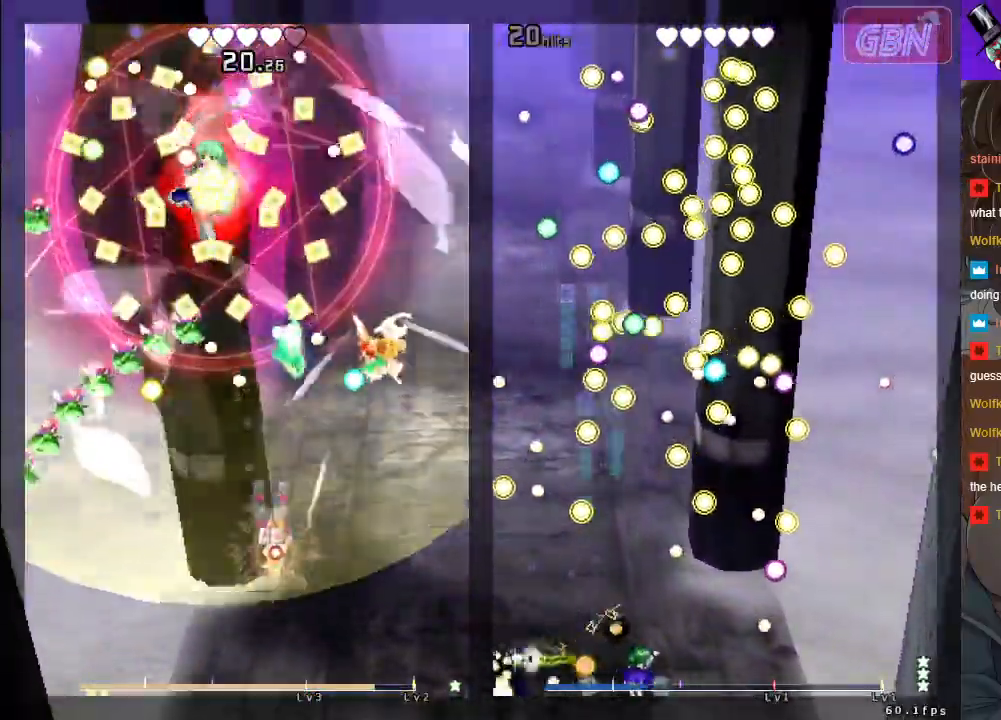
{"buttons": ["A", "X"], "left_stick": "down", "events": [[167, "left_stick", "right"], [483, "left_stick", "down"]]}
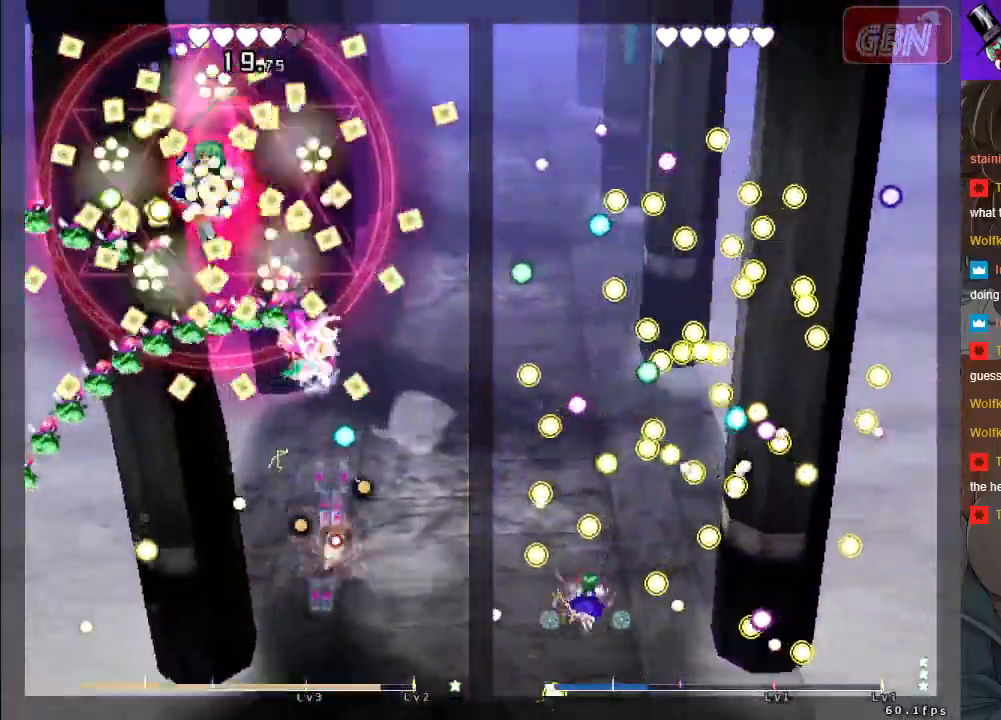
{"buttons": ["A", "X"], "left_stick": "left", "events": [[200, "left_stick", "down-left"], [433, "left_stick", "left"]]}
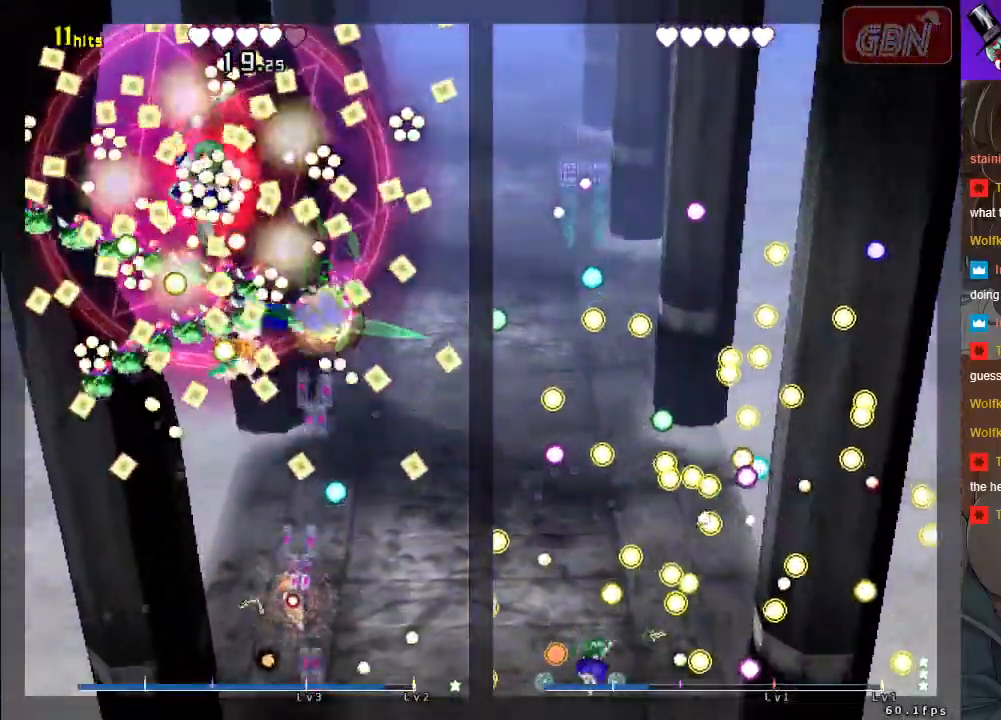
{"buttons": ["A", "X"], "left_stick": "down-right", "events": [[450, "left_stick", "down-right"]]}
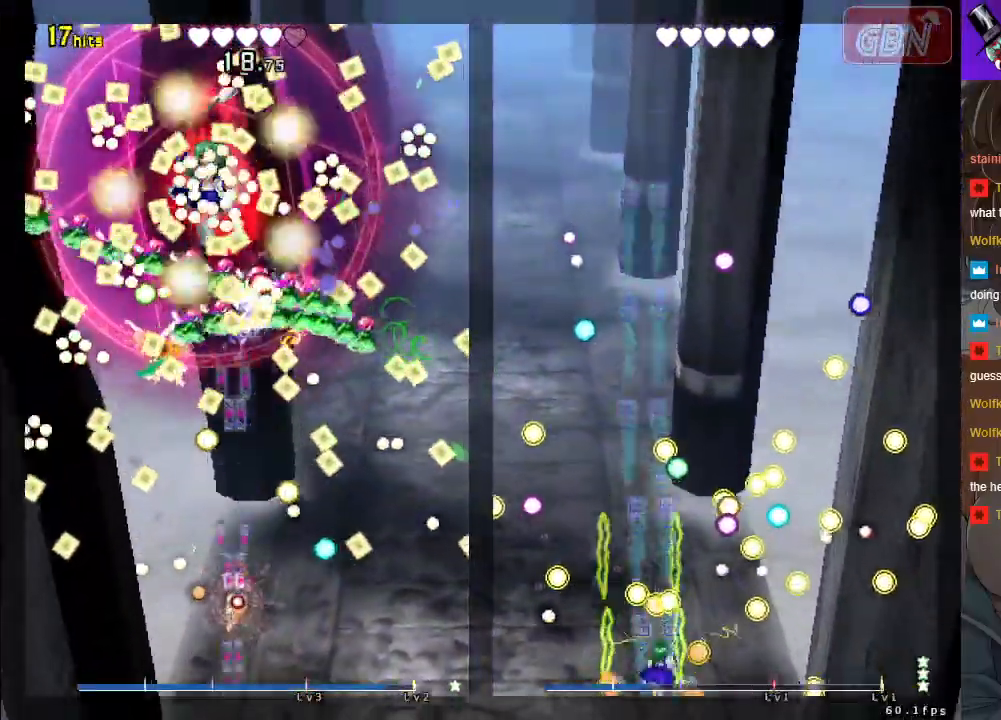
{"buttons": ["A", "X"], "left_stick": "left", "events": [[67, "left_stick", "center"], [333, "left_stick", "left"]]}
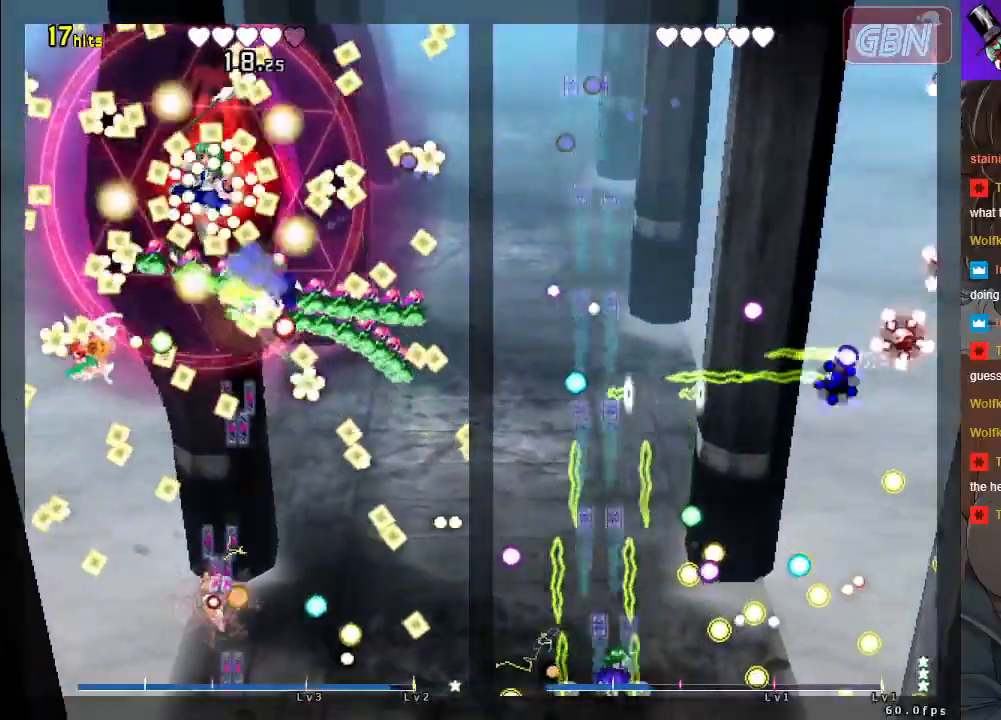
{"buttons": ["A", "X"], "left_stick": "up", "events": [[183, "left_stick", "up-right"], [433, "left_stick", "up"]]}
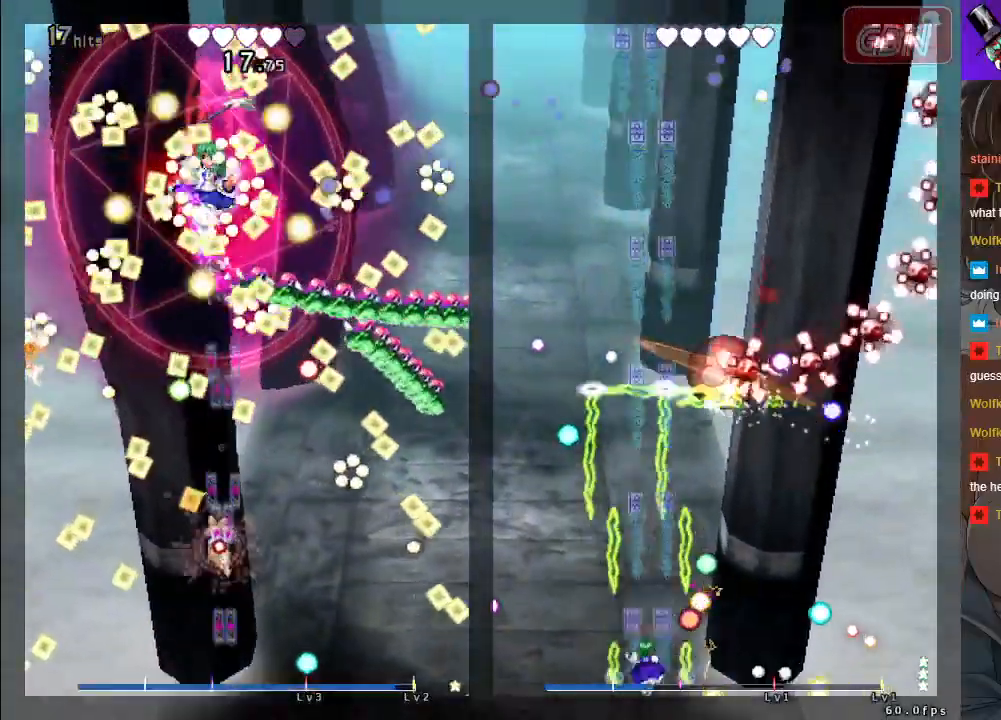
{"buttons": ["A", "X"], "left_stick": "center", "events": [[117, "left_stick", "down-right"], [250, "left_stick", "center"]]}
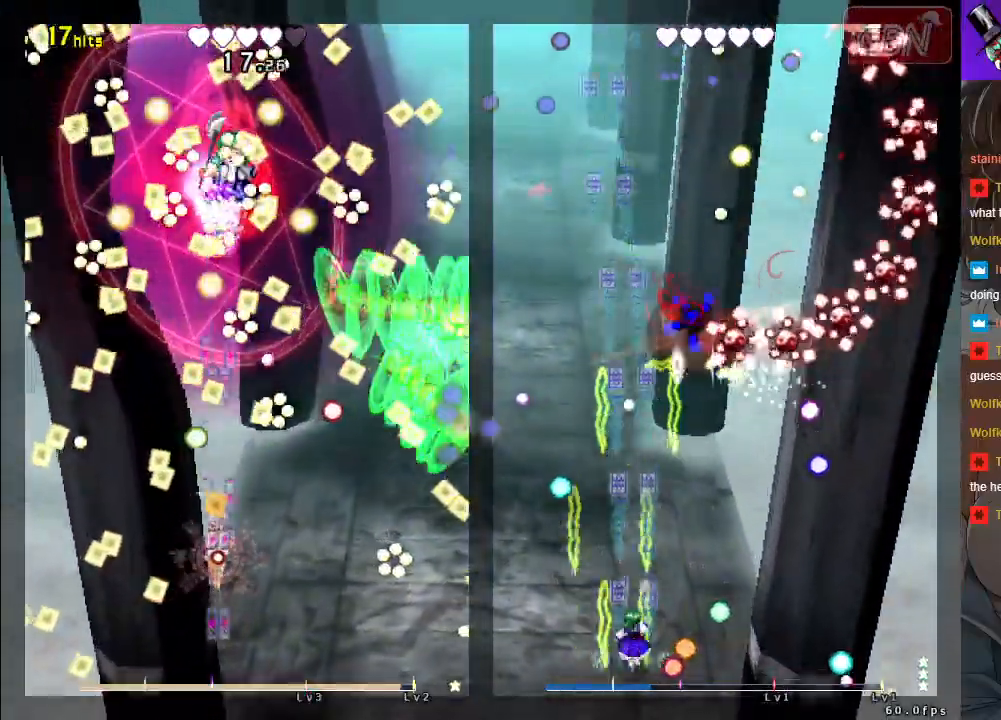
{"buttons": ["A", "X"], "left_stick": "left", "events": [[50, "left_stick", "down-right"], [183, "left_stick", "center"], [483, "left_stick", "left"]]}
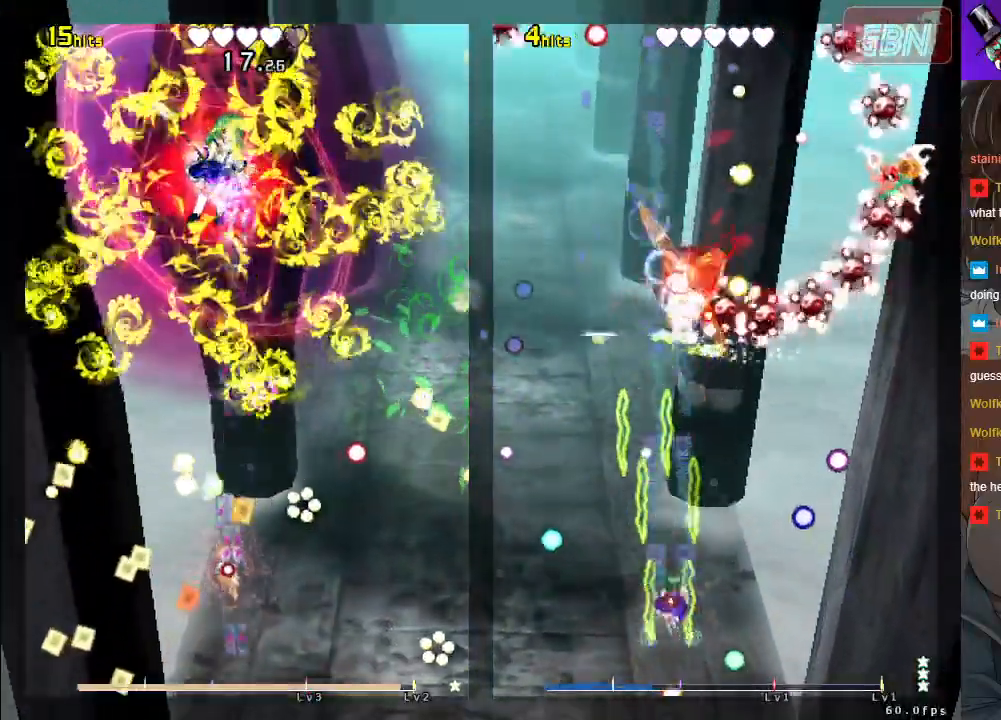
{"buttons": ["A", "X"], "left_stick": "center", "events": [[283, "left_stick", "center"]]}
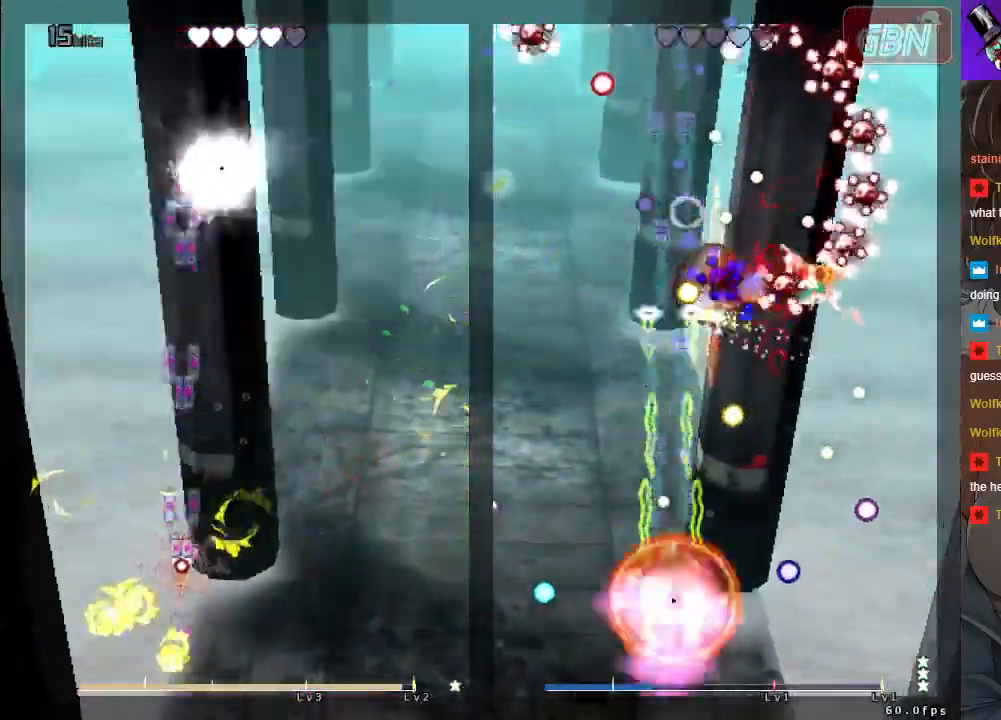
{"buttons": ["A"], "left_stick": "center", "events": [[33, "left_stick", "right"], [150, "left_stick", "up-right"], [250, "left_stick", "up"], [350, "left_stick", "center"], [467, "X", "up"]]}
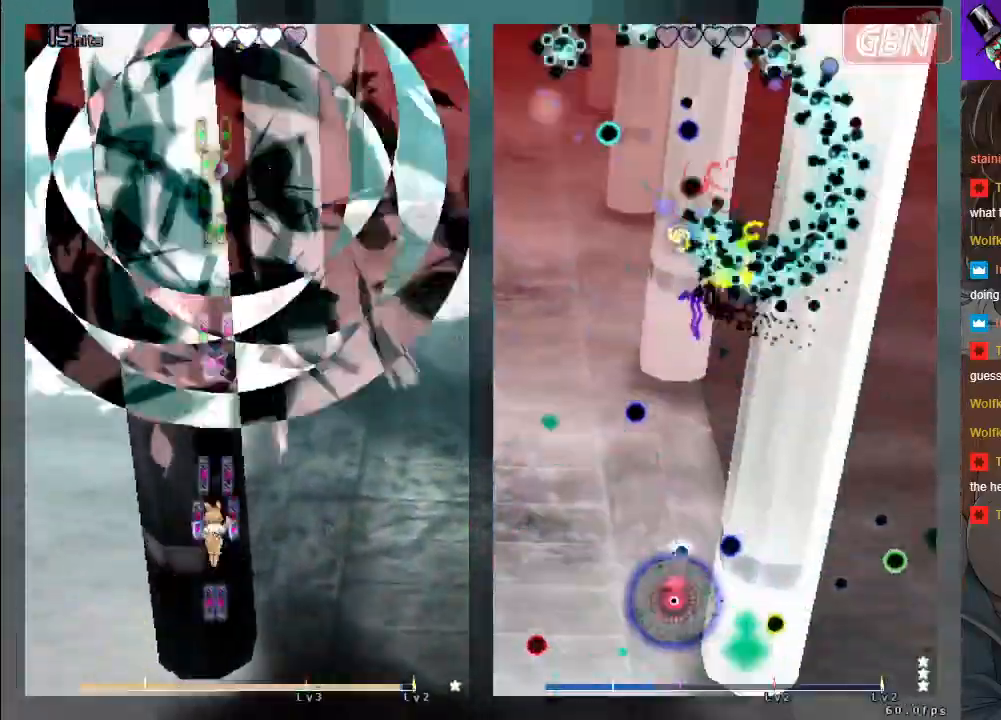
{"buttons": ["A"], "left_stick": "center", "events": []}
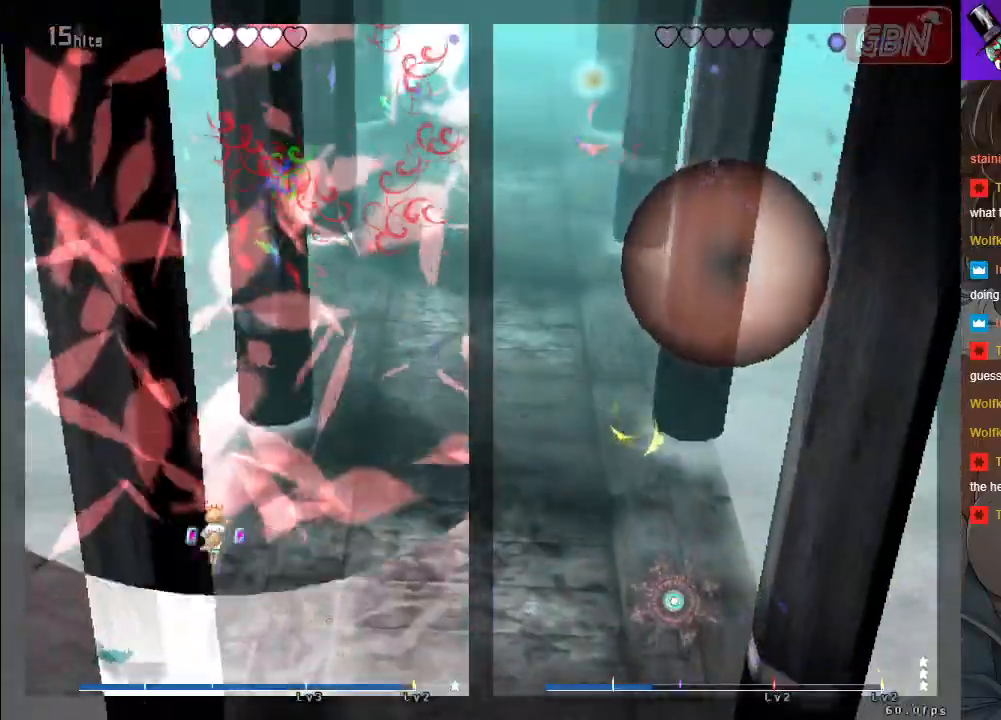
{"buttons": ["A"], "left_stick": "up", "events": [[183, "left_stick", "up-right"], [267, "left_stick", "right"], [500, "left_stick", "up"]]}
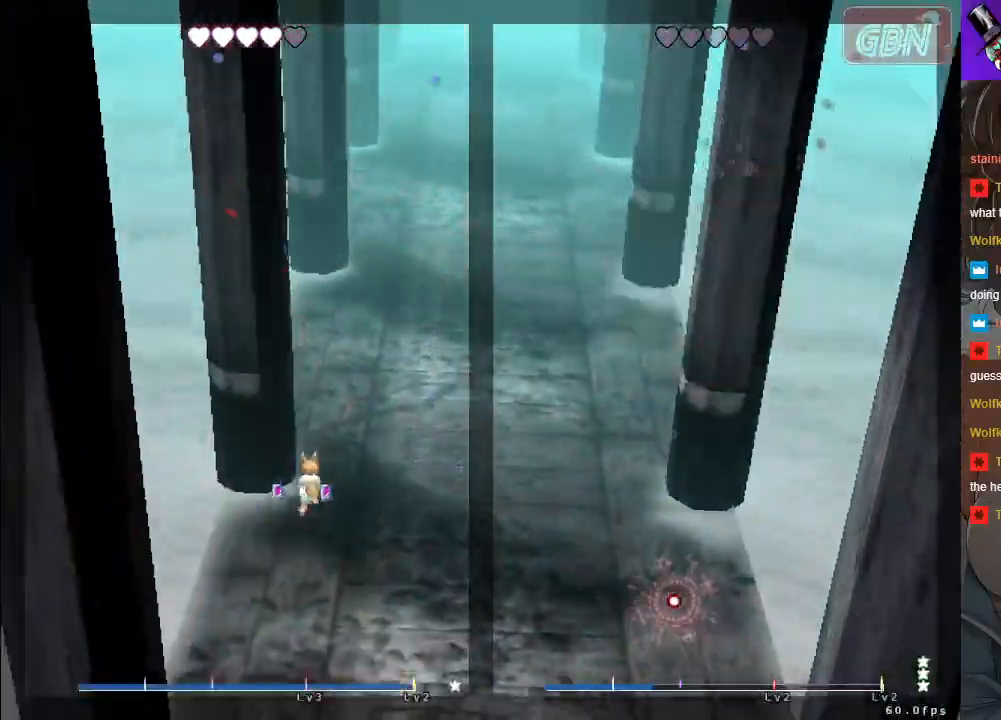
{"buttons": ["A"], "left_stick": "center", "events": [[50, "left_stick", "up-left"], [183, "left_stick", "center"]]}
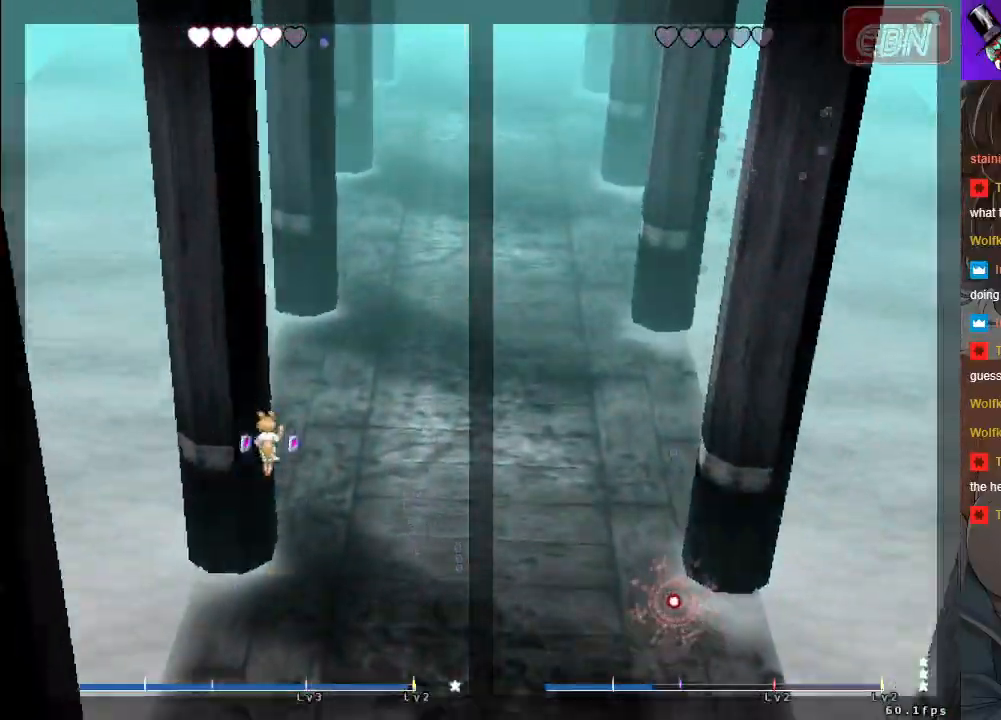
{"buttons": ["A"], "left_stick": "center", "events": []}
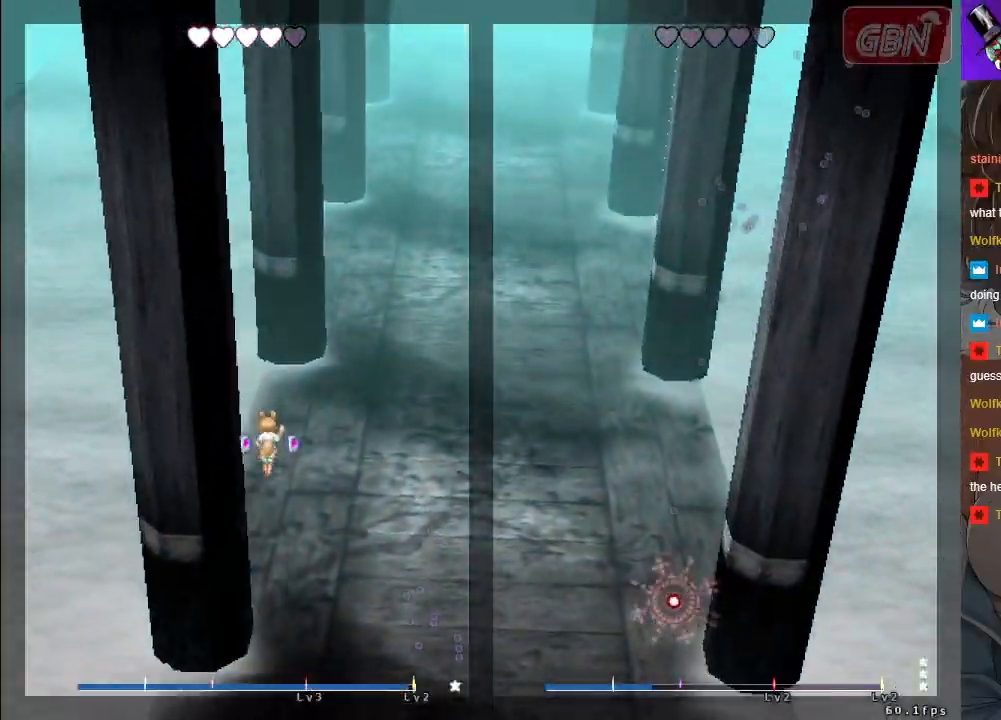
{"buttons": [], "left_stick": "center", "events": [[317, "left_stick", "left"], [433, "A", "up"], [433, "left_stick", "center"]]}
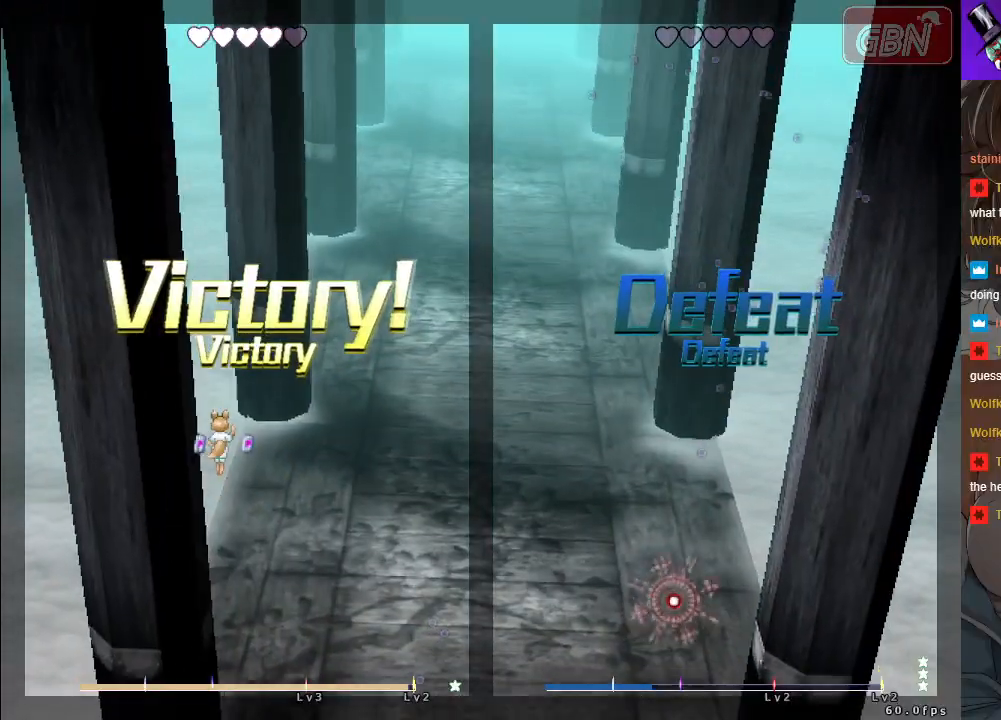
{"buttons": [], "left_stick": "center", "events": []}
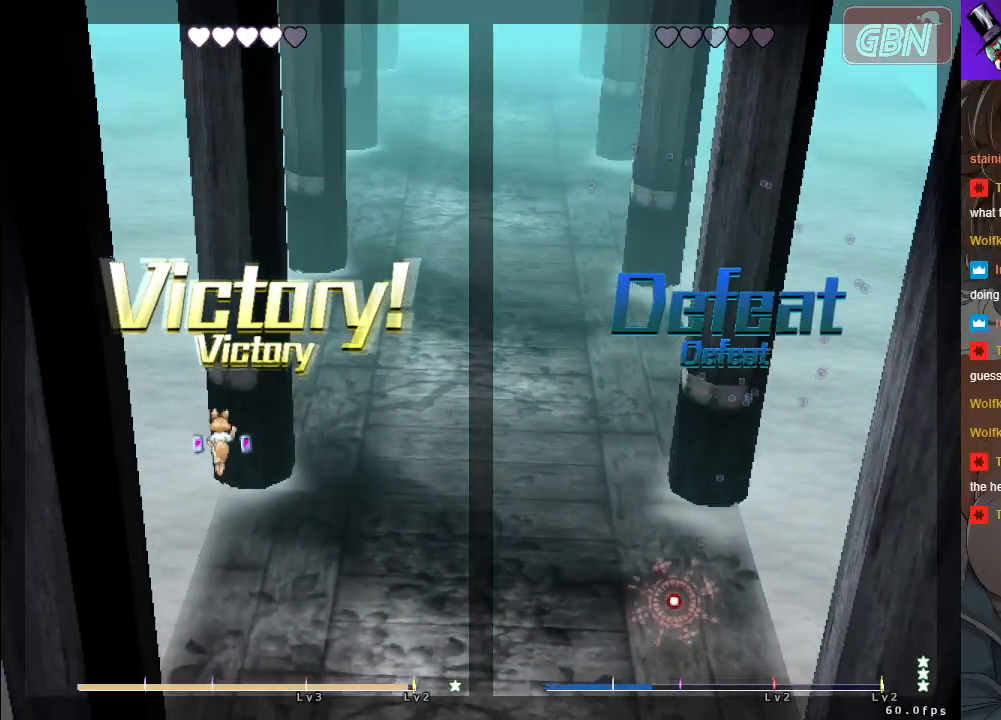
{"buttons": [], "left_stick": "center", "events": []}
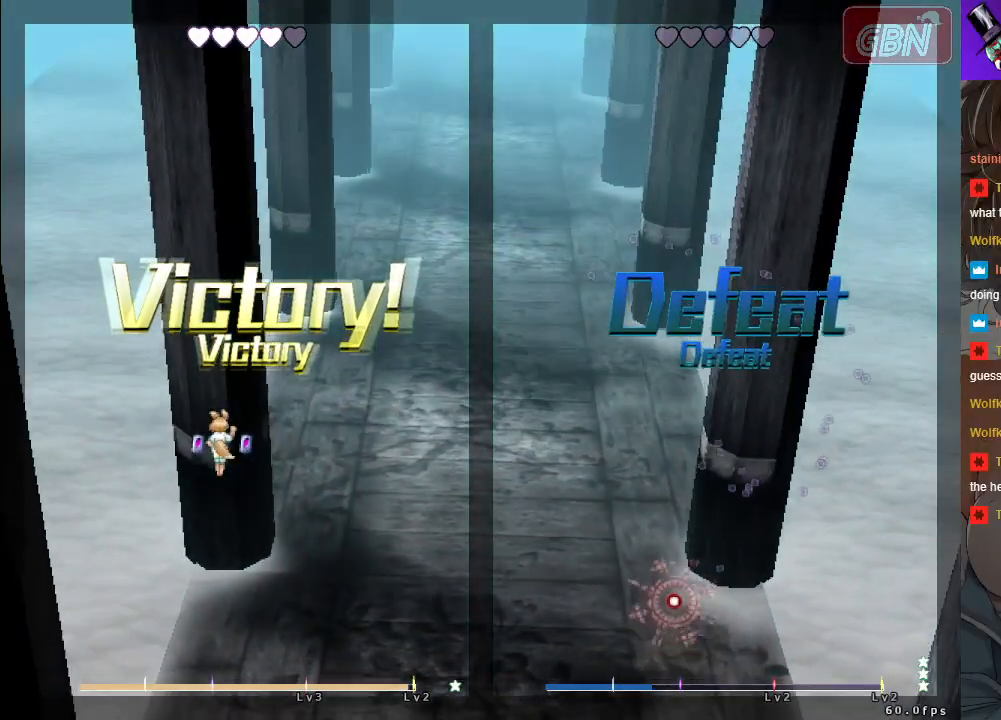
{"buttons": [], "left_stick": "center", "events": [[167, "A", "down"], [283, "A", "up"]]}
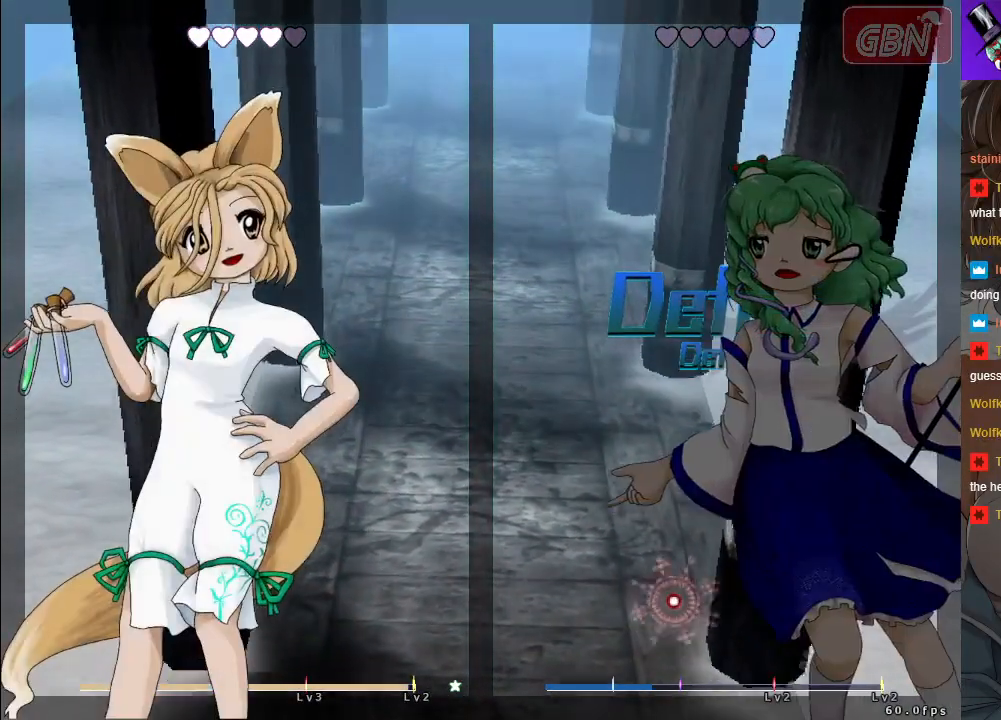
{"buttons": [], "left_stick": "center", "events": [[350, "A", "down"], [433, "A", "up"]]}
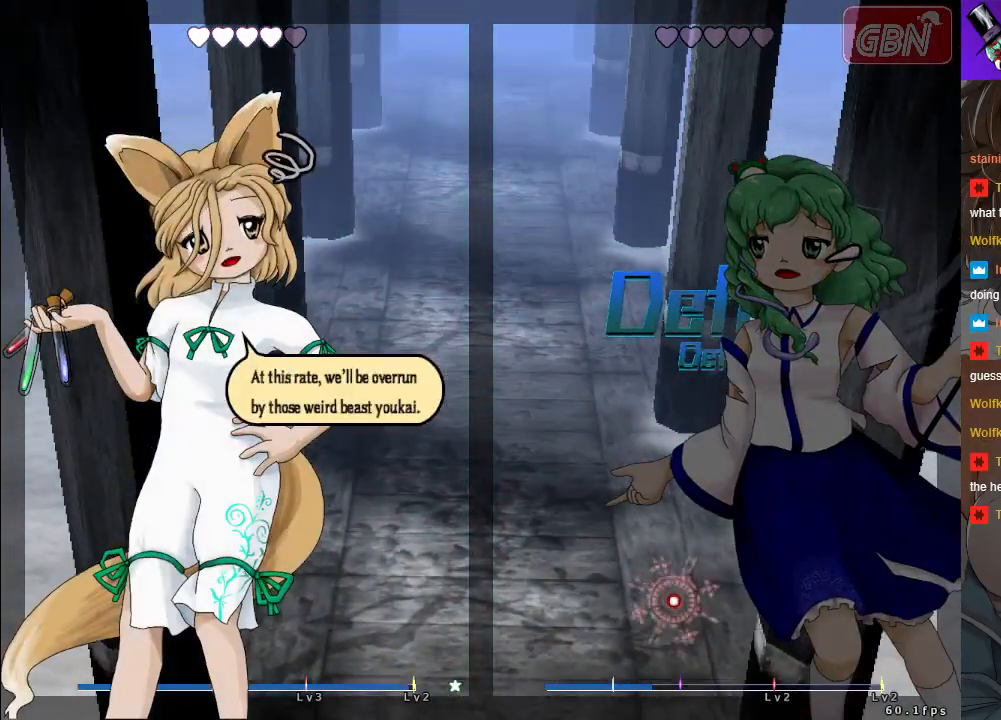
{"buttons": ["A"], "left_stick": "center", "events": [[467, "A", "down"]]}
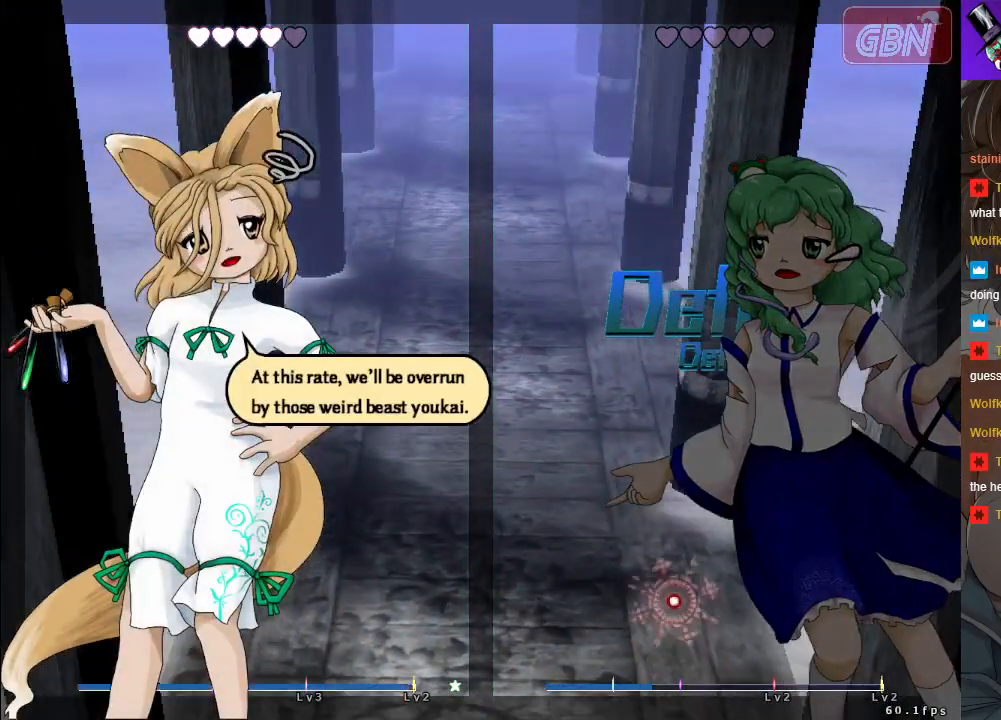
{"buttons": [], "left_stick": "center", "events": [[33, "A", "up"], [350, "A", "down"], [450, "A", "up"]]}
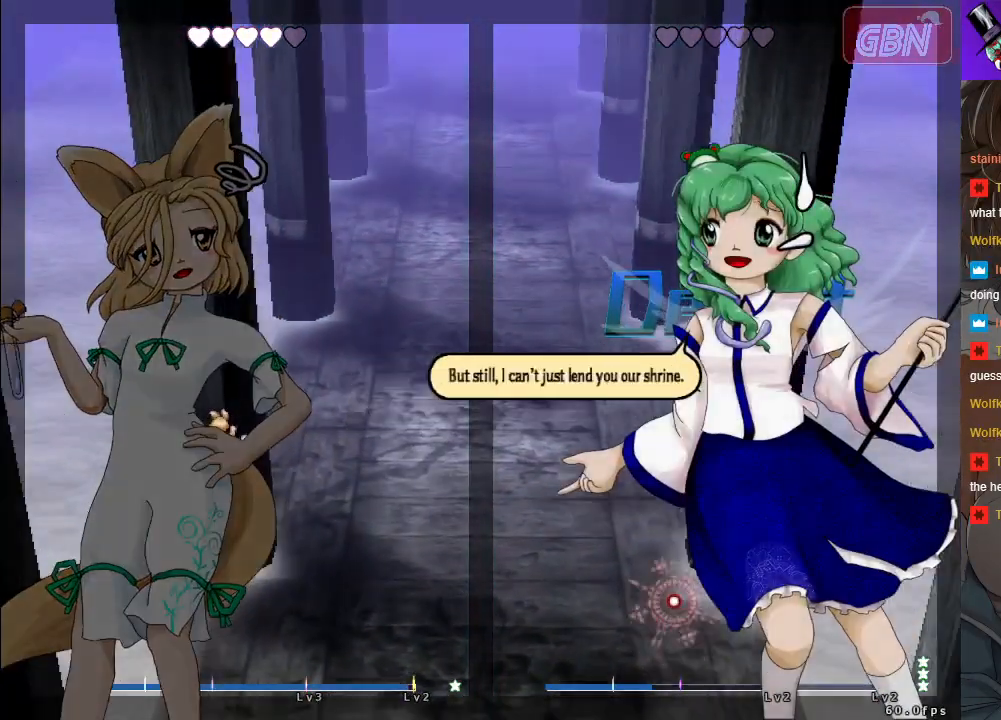
{"buttons": ["A"], "left_stick": "center", "events": [[133, "A", "down"], [217, "A", "up"], [317, "A", "down"], [417, "A", "up"], [500, "A", "down"]]}